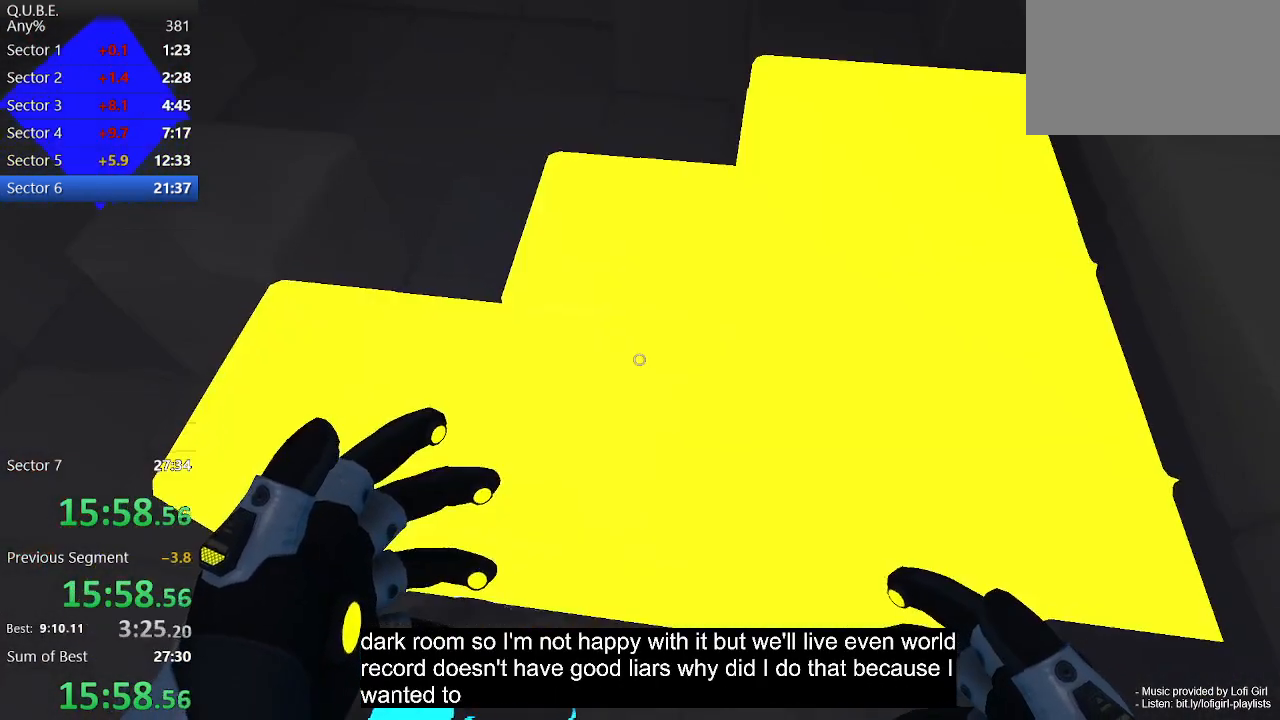
Gameplay with keyboard and mouse; each line is a JSON object with the keys and mouse buttons held at the frame after it. "events" lists presses ("down") and releases ("up") of "1", "2", "3", "4", "5", "a", "alt", "c", "ctrl", "d", "e", "escape", "f", "q", "r", "s", "shift", "space", "tab", "v", "w", "x", "z", "mouse_left", "mouse_middle", "mouse_right", "mouse_wheel_up" and "mouse_wheel_down" between this image and that frame as [ms after this image, input, new state], when the widget could be followed in between. "mouse_left", "mouse_middle", "mouse_right", "mouse_wheel_up", "mouse_wheel_down" = the "left", "middle", "right", "wheel_up", "wheel_down" buttons of the "mouse" list. No other keys are recorded. Not read: mouse_move.
{"keys": ["d", "w"], "mouse": [], "events": [[133, "d", "down"], [267, "mouse_right", "down"], [433, "mouse_right", "up"], [500, "w", "down"]]}
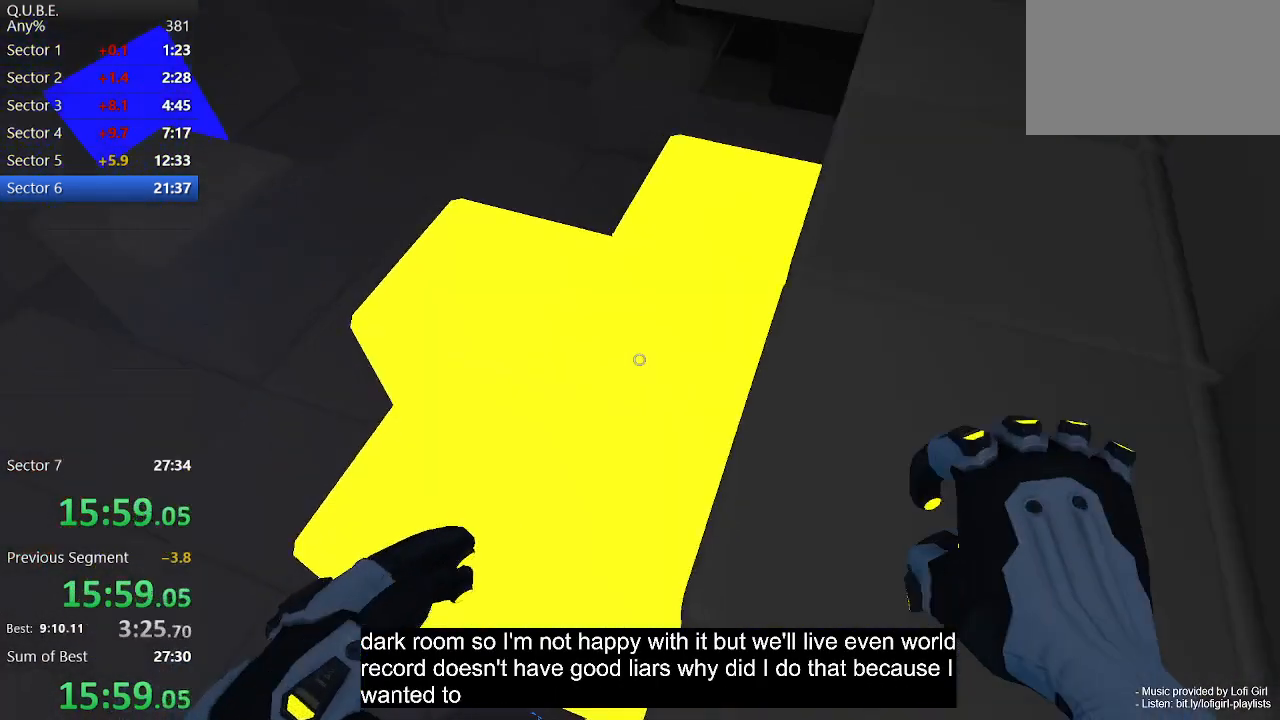
{"keys": ["a", "w"], "mouse": [], "events": [[100, "d", "up"], [233, "a", "down"]]}
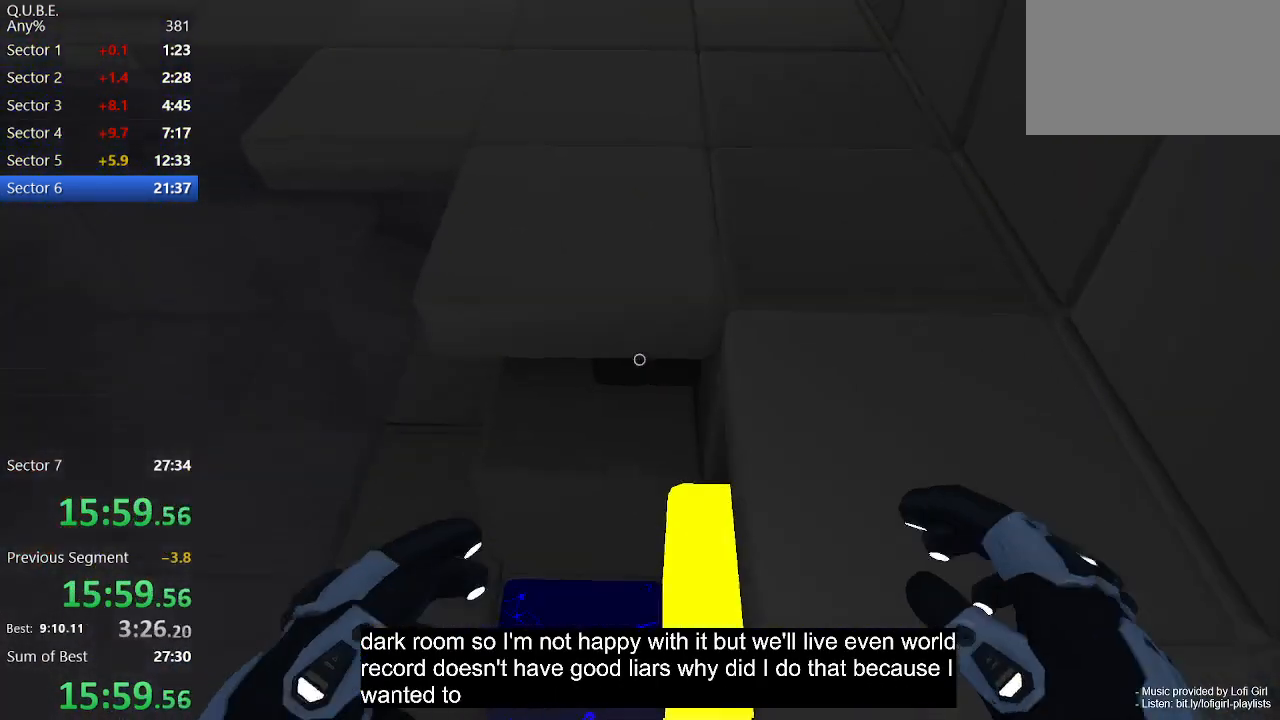
{"keys": [], "mouse": [], "events": [[67, "a", "up"], [67, "w", "up"], [367, "w", "down"], [467, "w", "up"]]}
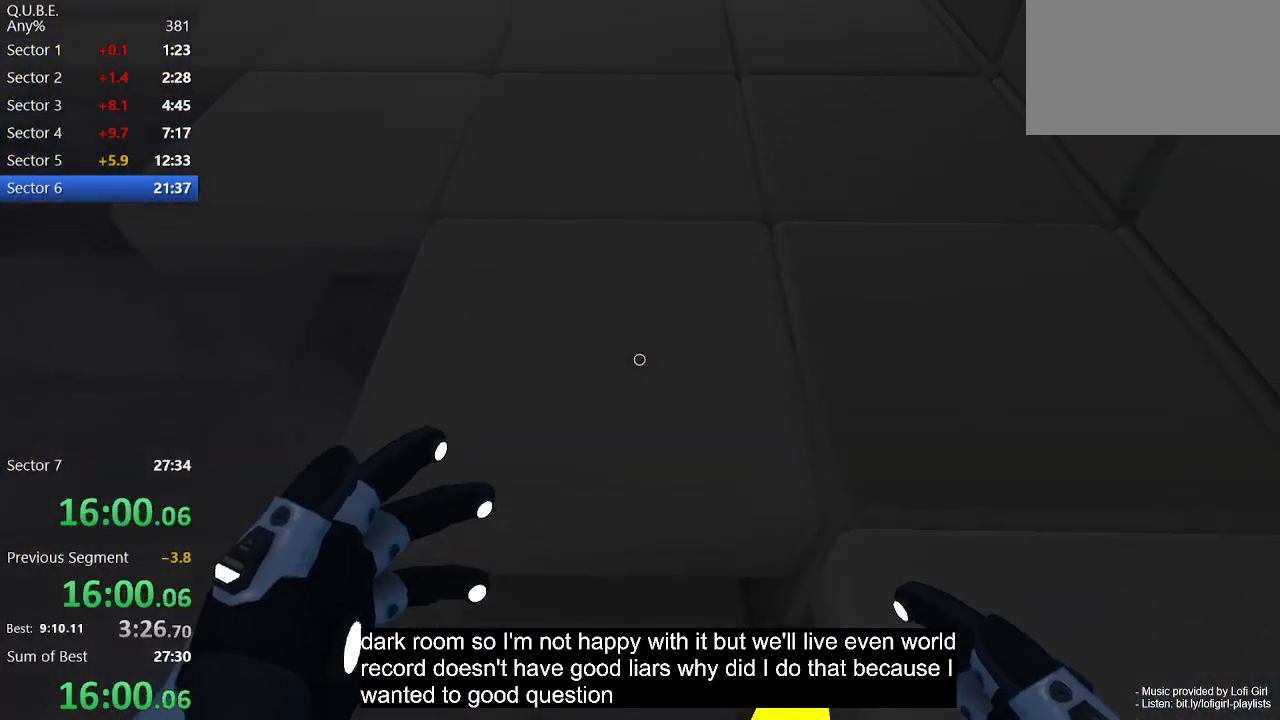
{"keys": [], "mouse": [], "events": [[133, "w", "down"], [233, "w", "up"]]}
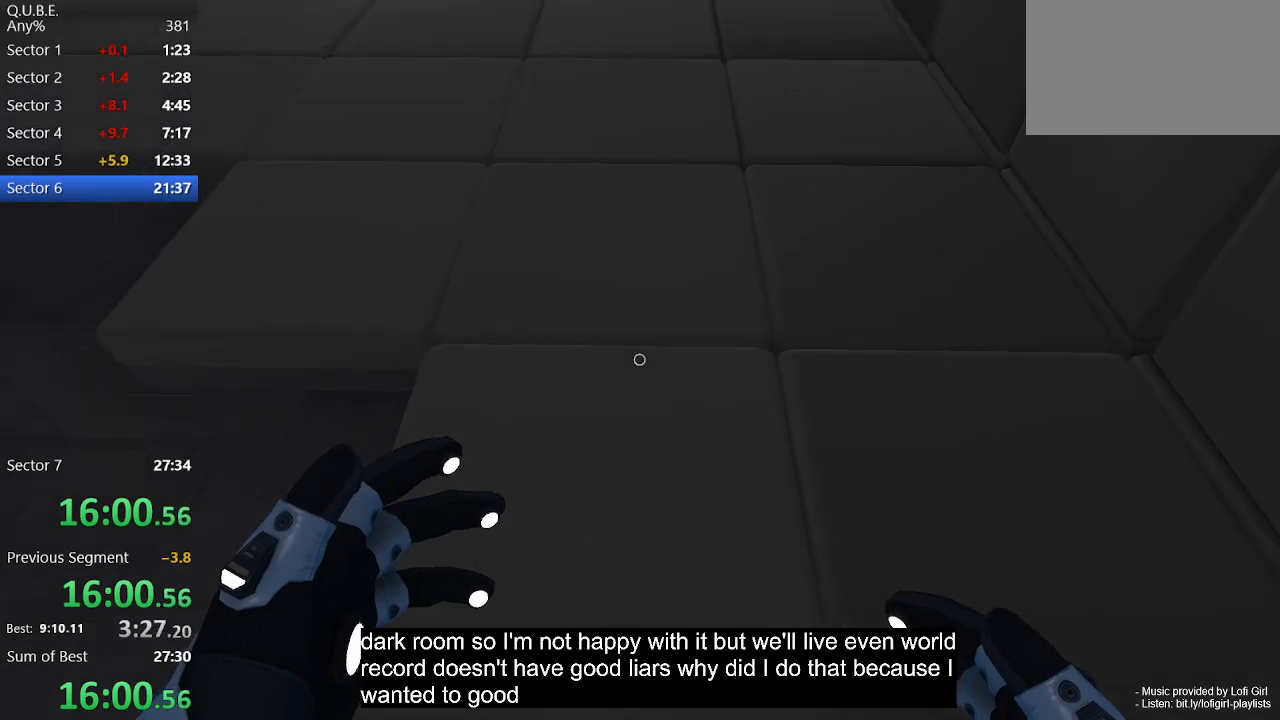
{"keys": [], "mouse": [], "events": [[133, "s", "down"], [200, "s", "up"]]}
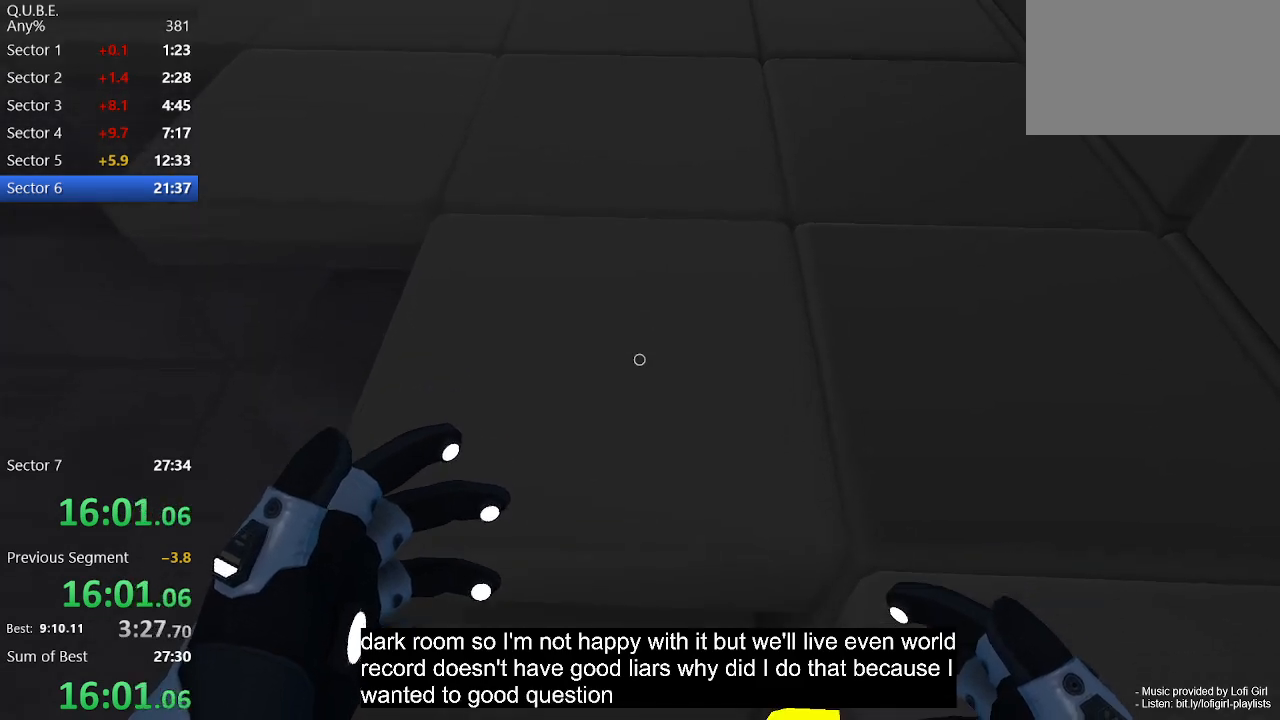
{"keys": [], "mouse": [], "events": []}
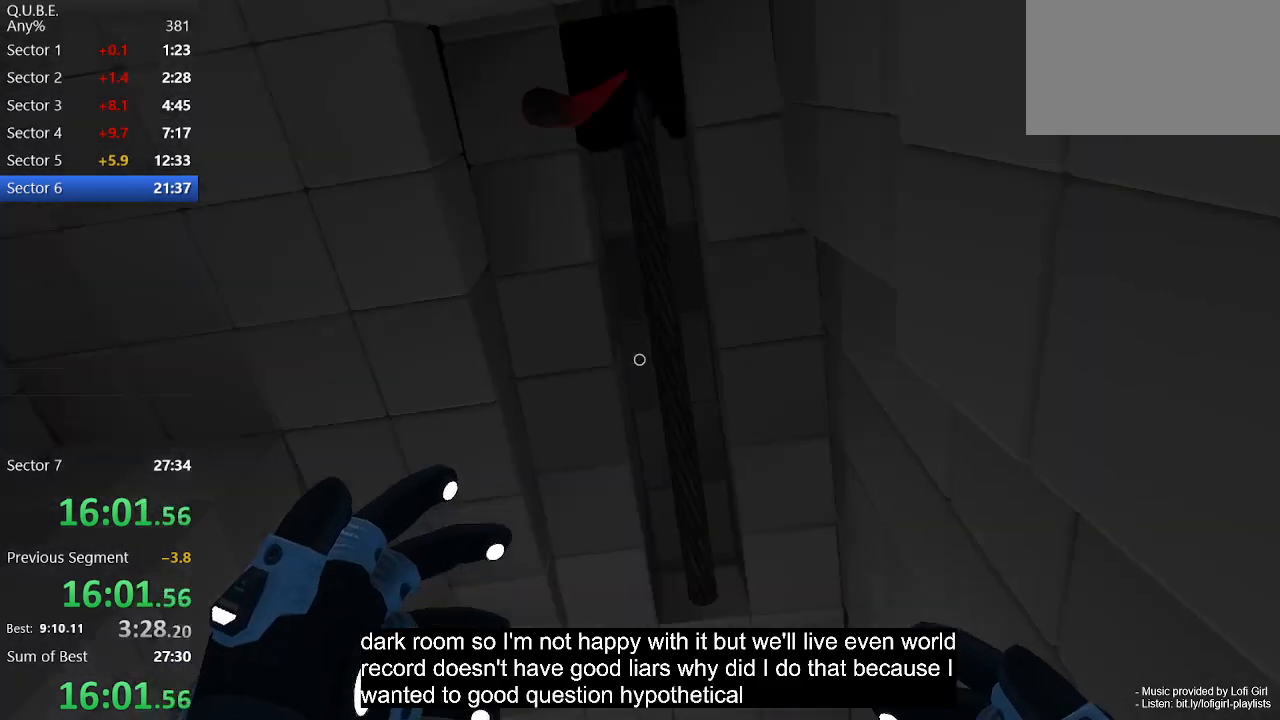
{"keys": [], "mouse": [], "events": [[333, "a", "down"], [367, "a", "up"]]}
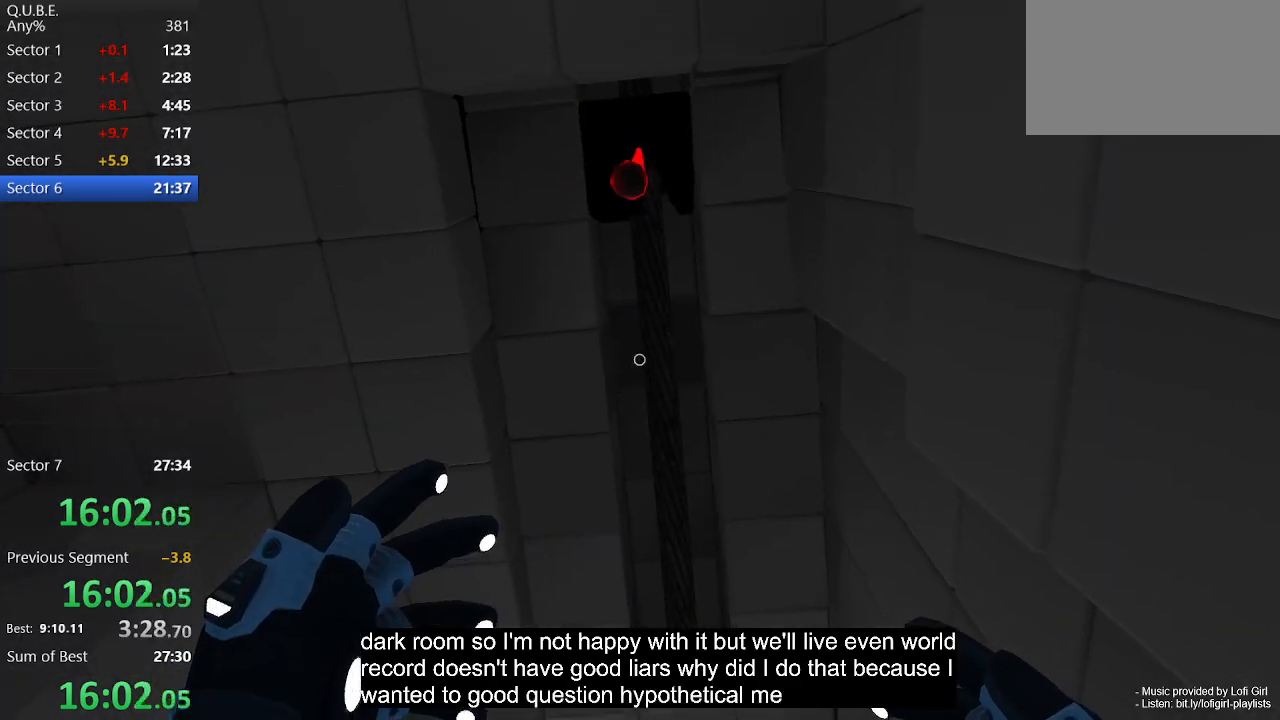
{"keys": [], "mouse": [], "events": []}
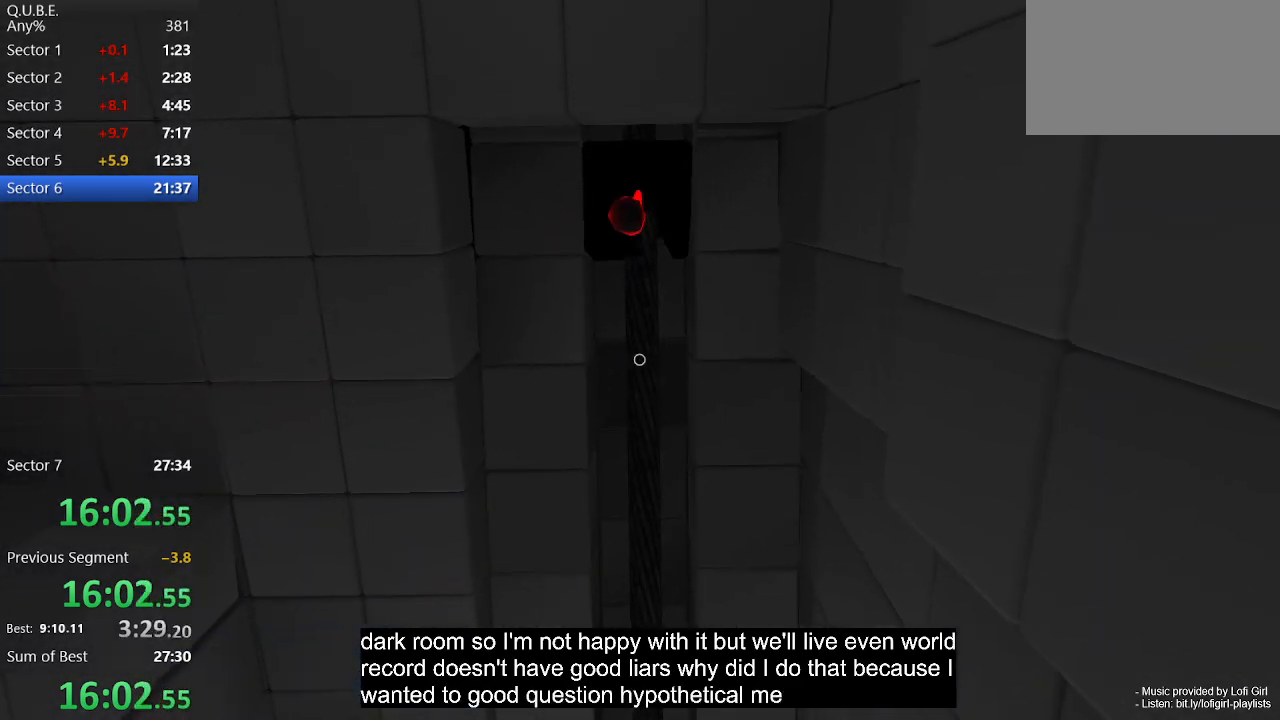
{"keys": [], "mouse": [], "events": []}
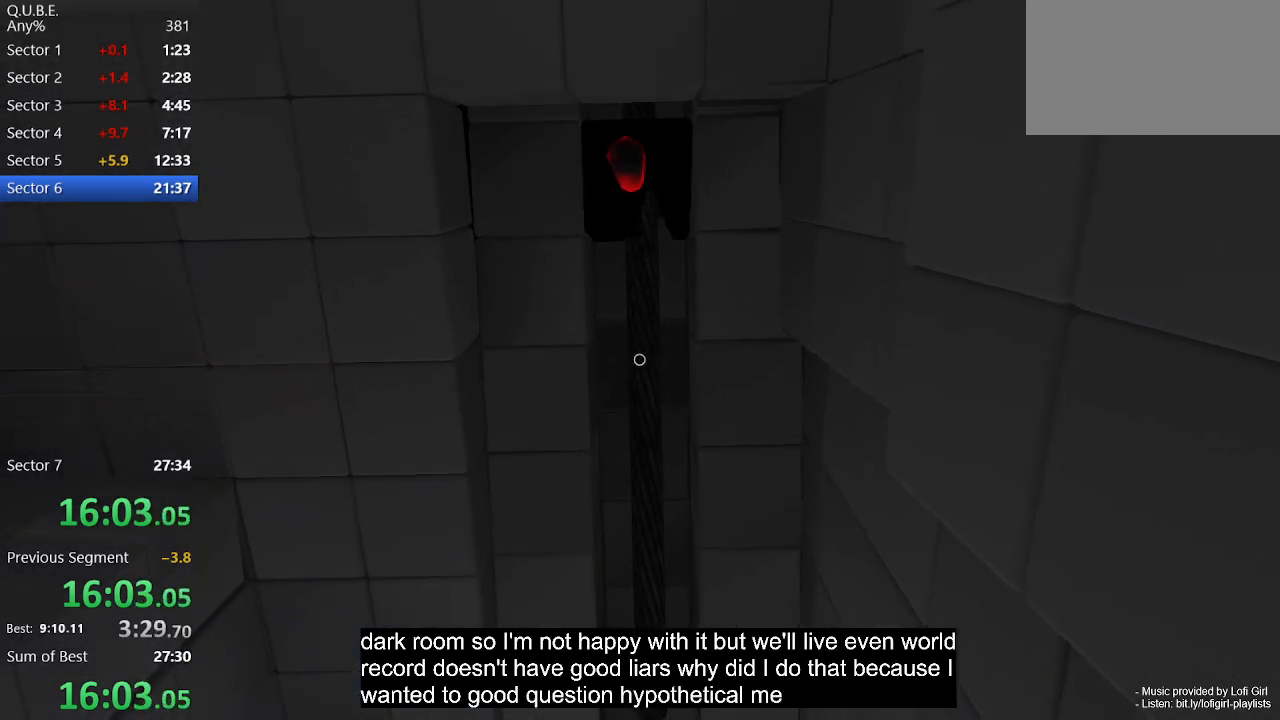
{"keys": [], "mouse": [], "events": [[267, "d", "down"], [333, "d", "up"]]}
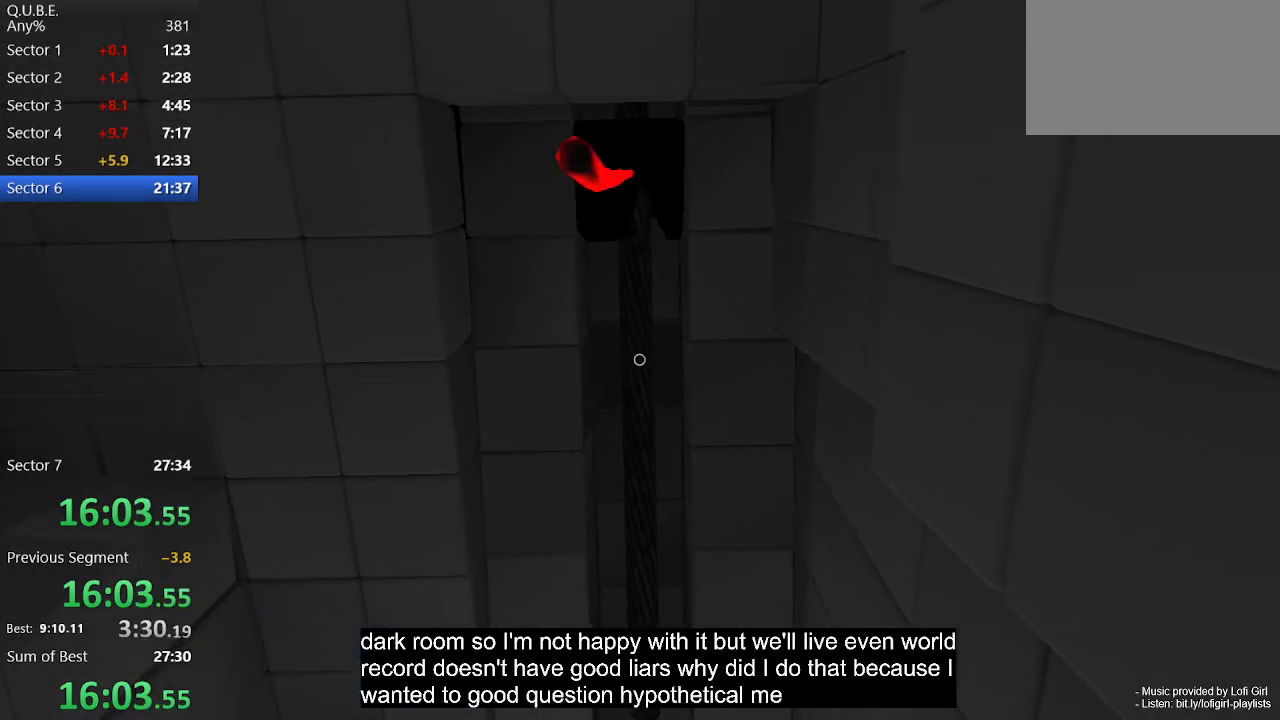
{"keys": [], "mouse": [], "events": [[100, "d", "down"], [167, "d", "up"]]}
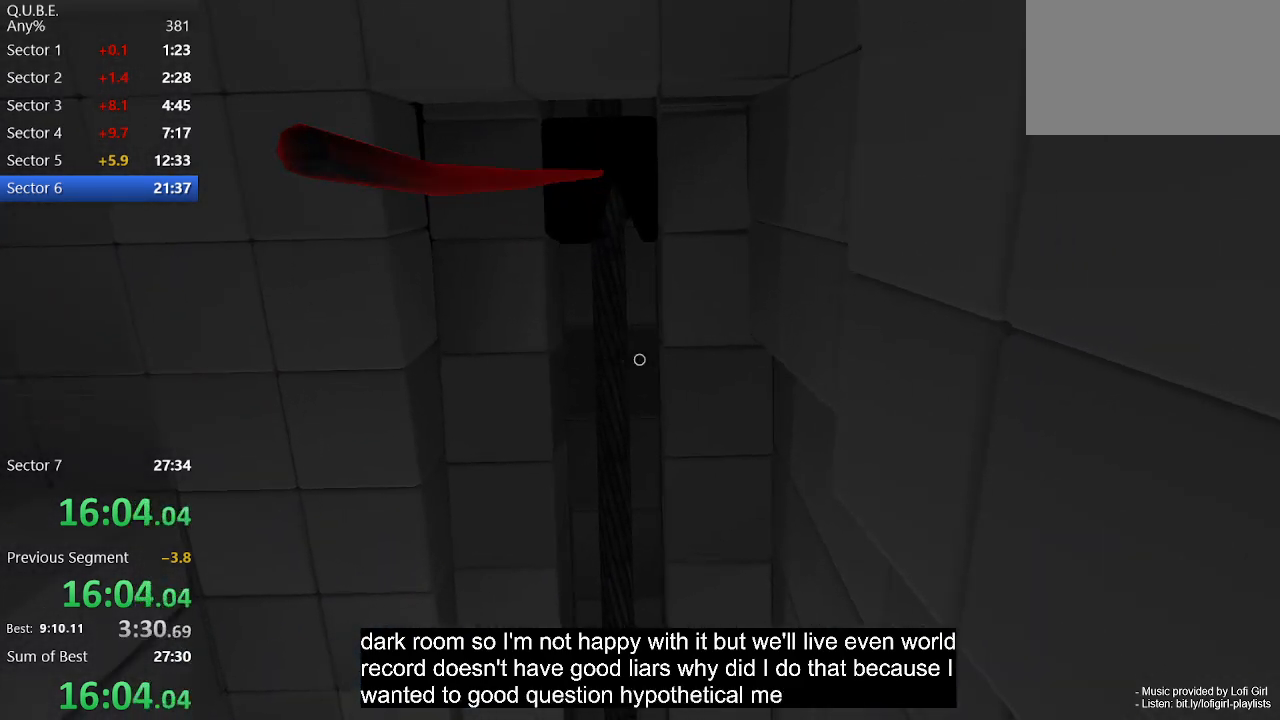
{"keys": [], "mouse": [], "events": [[167, "a", "down"], [233, "a", "up"]]}
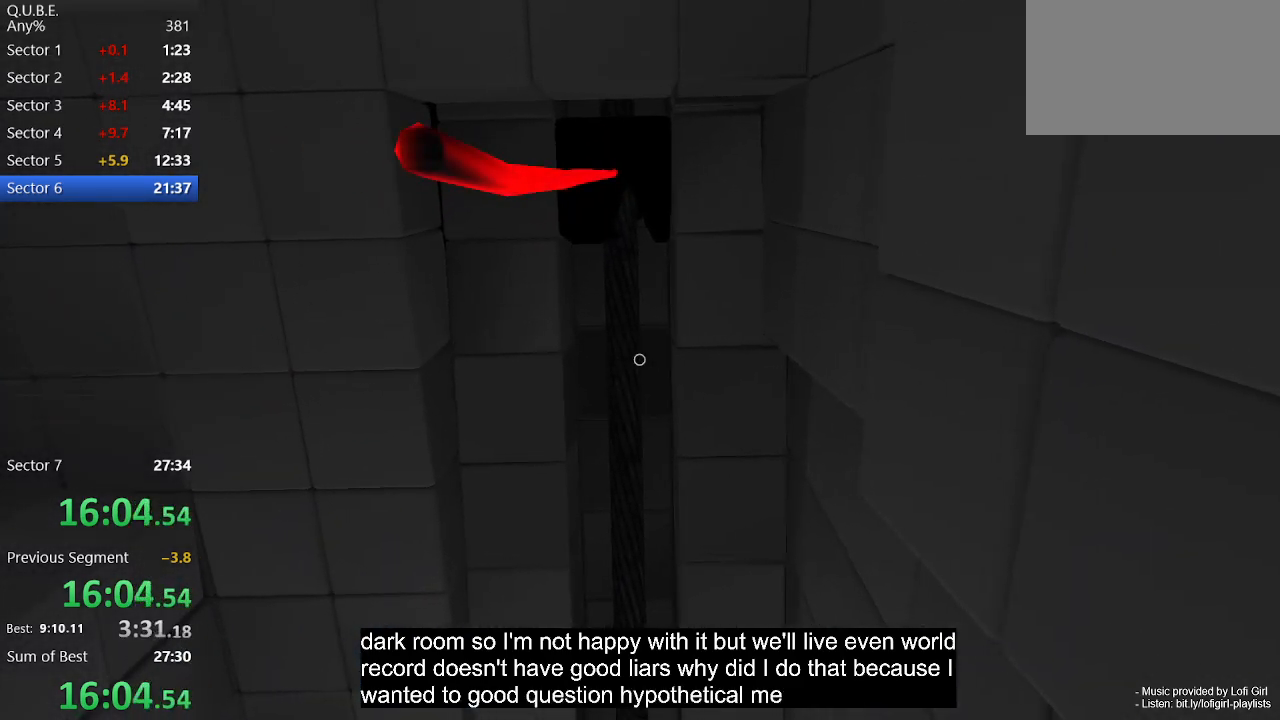
{"keys": [], "mouse": [], "events": []}
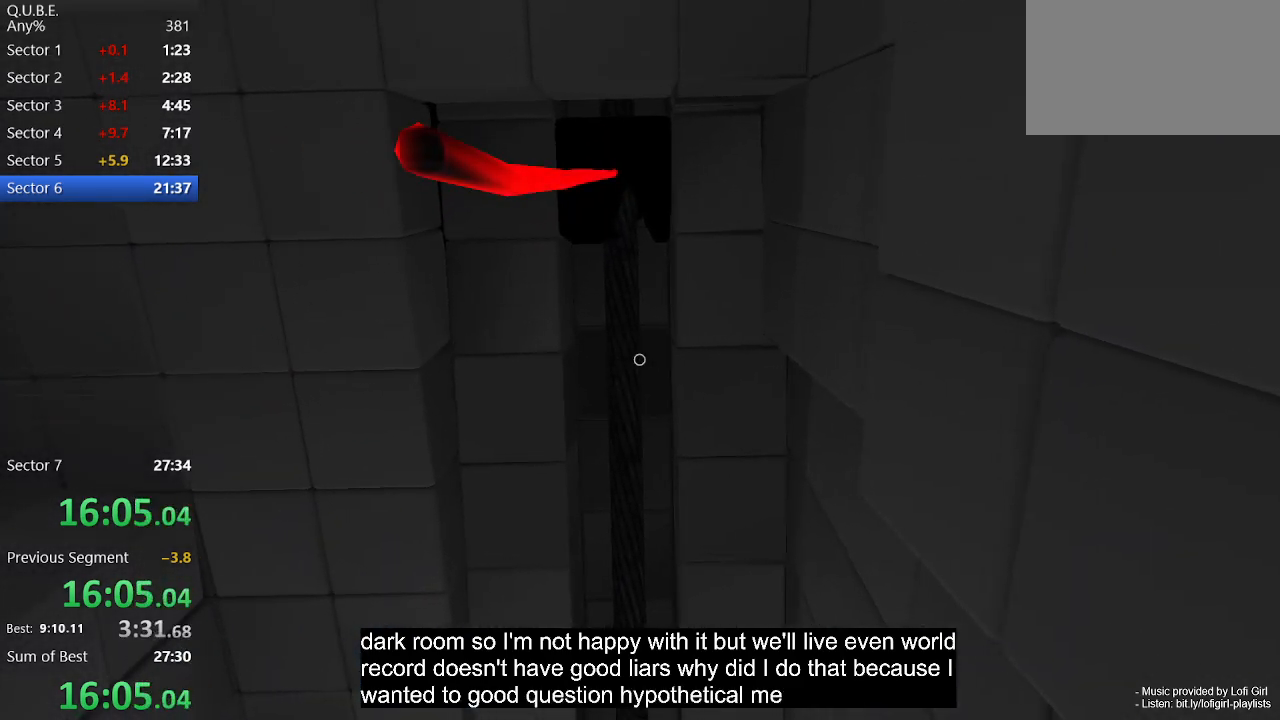
{"keys": [], "mouse": [], "events": []}
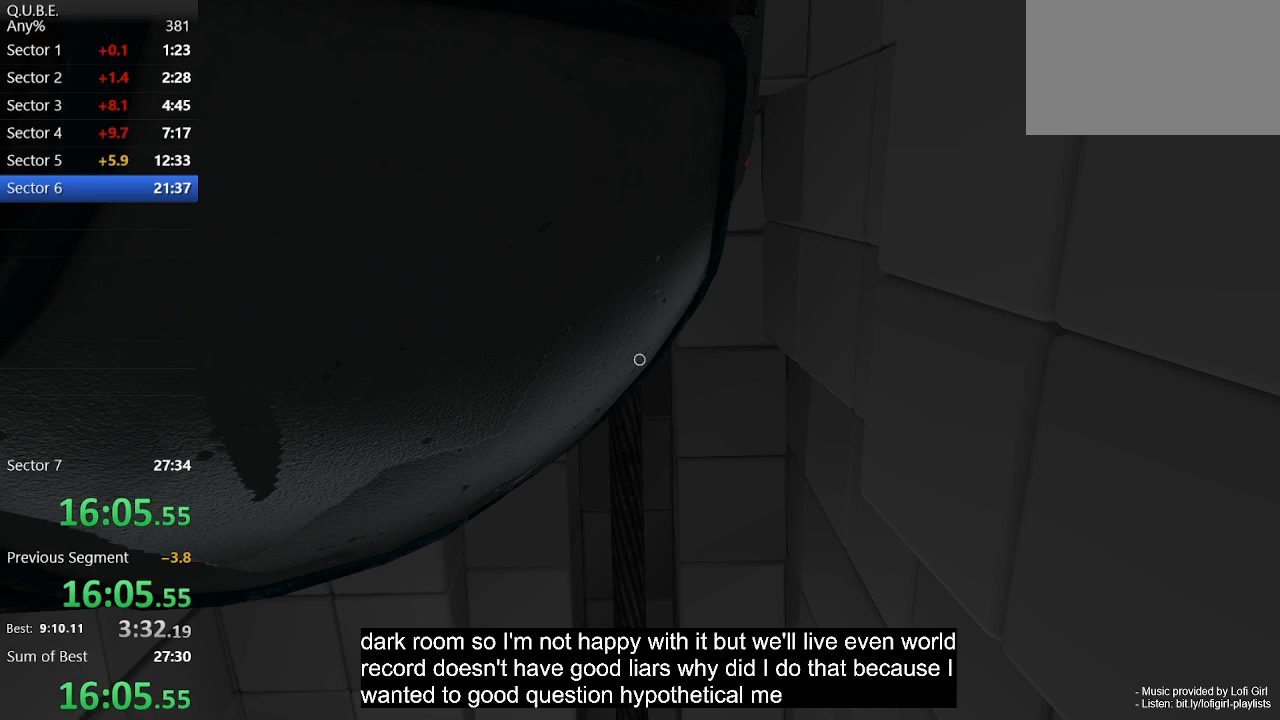
{"keys": ["w"], "mouse": [], "events": [[467, "w", "down"]]}
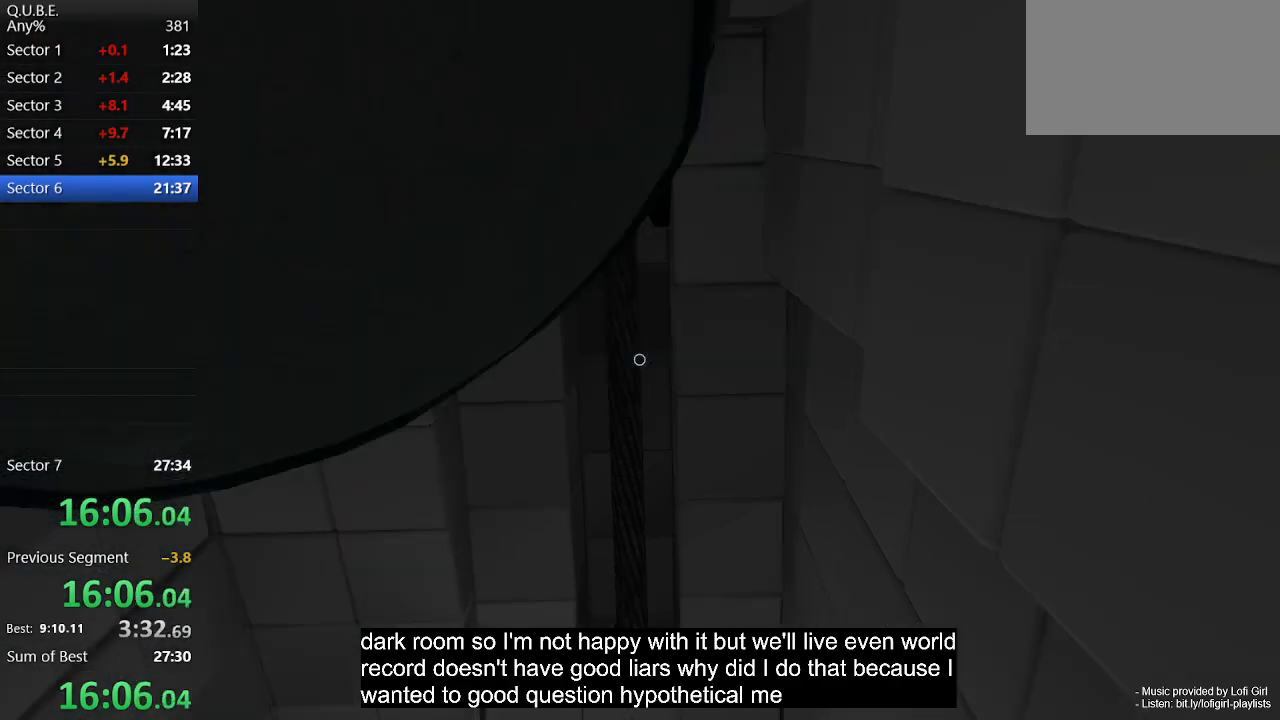
{"keys": ["w"], "mouse": [], "events": []}
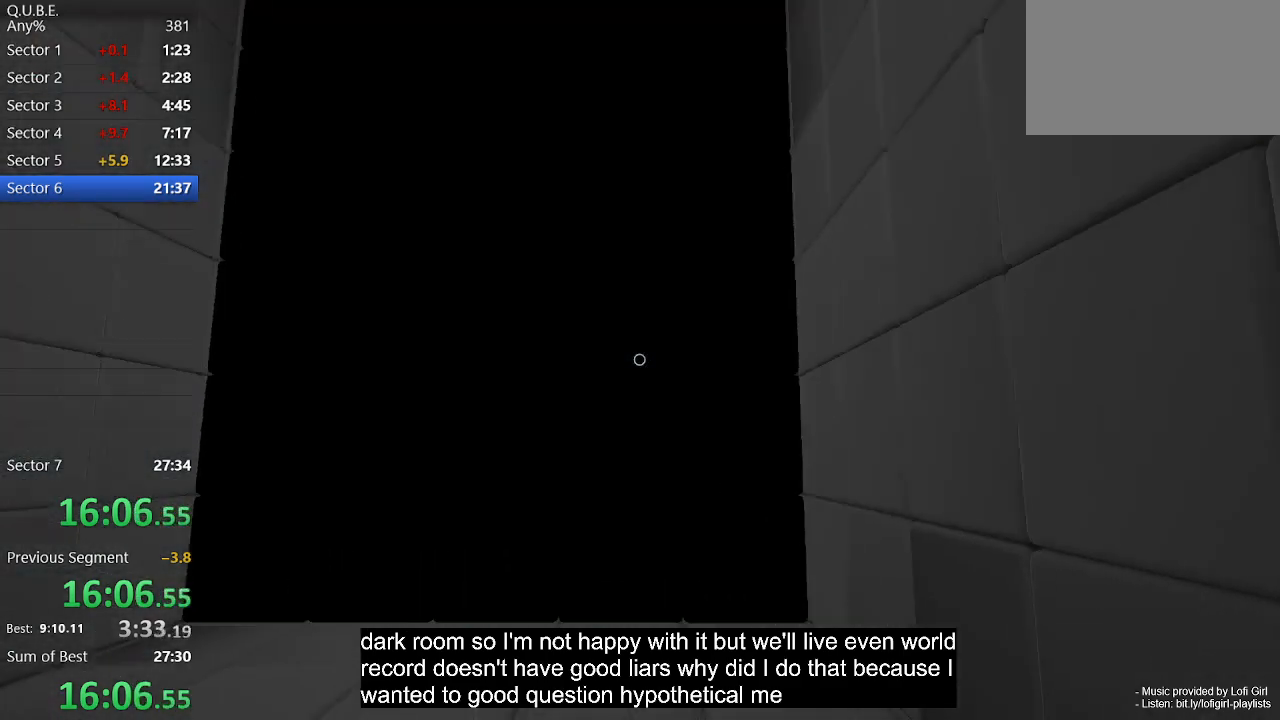
{"keys": ["w"], "mouse": [], "events": []}
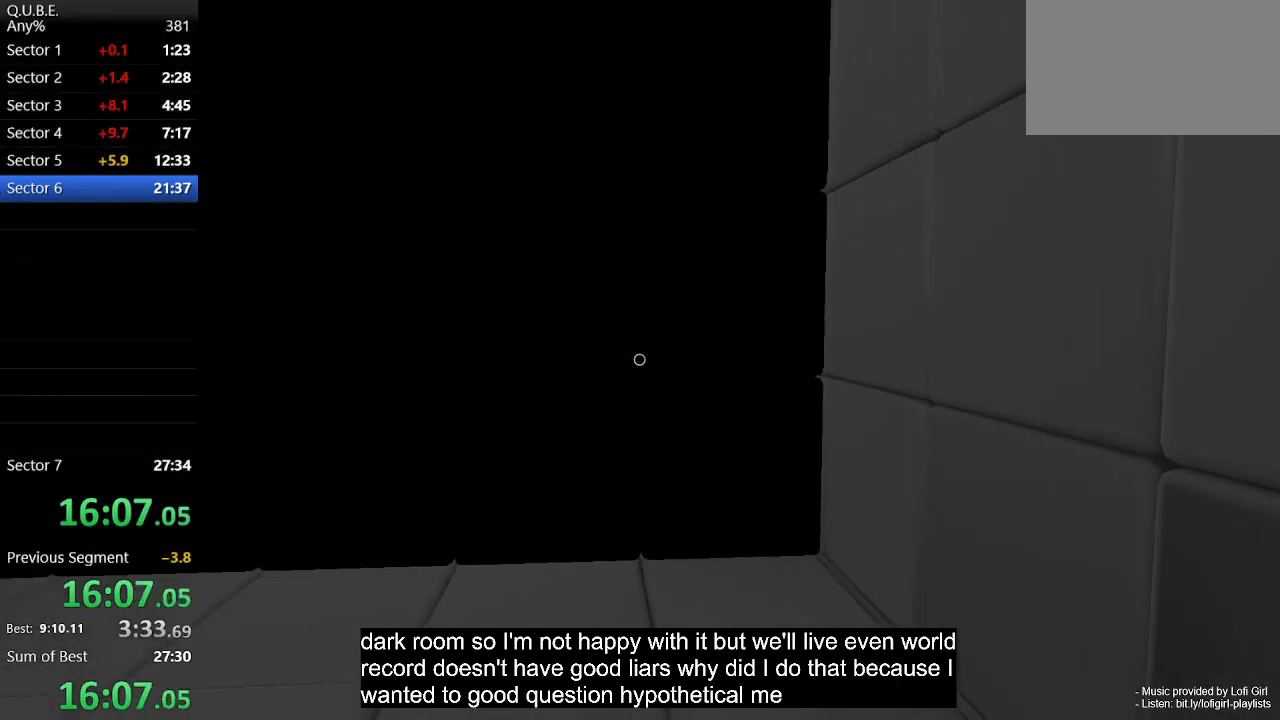
{"keys": ["space", "w"], "mouse": [], "events": [[433, "space", "down"]]}
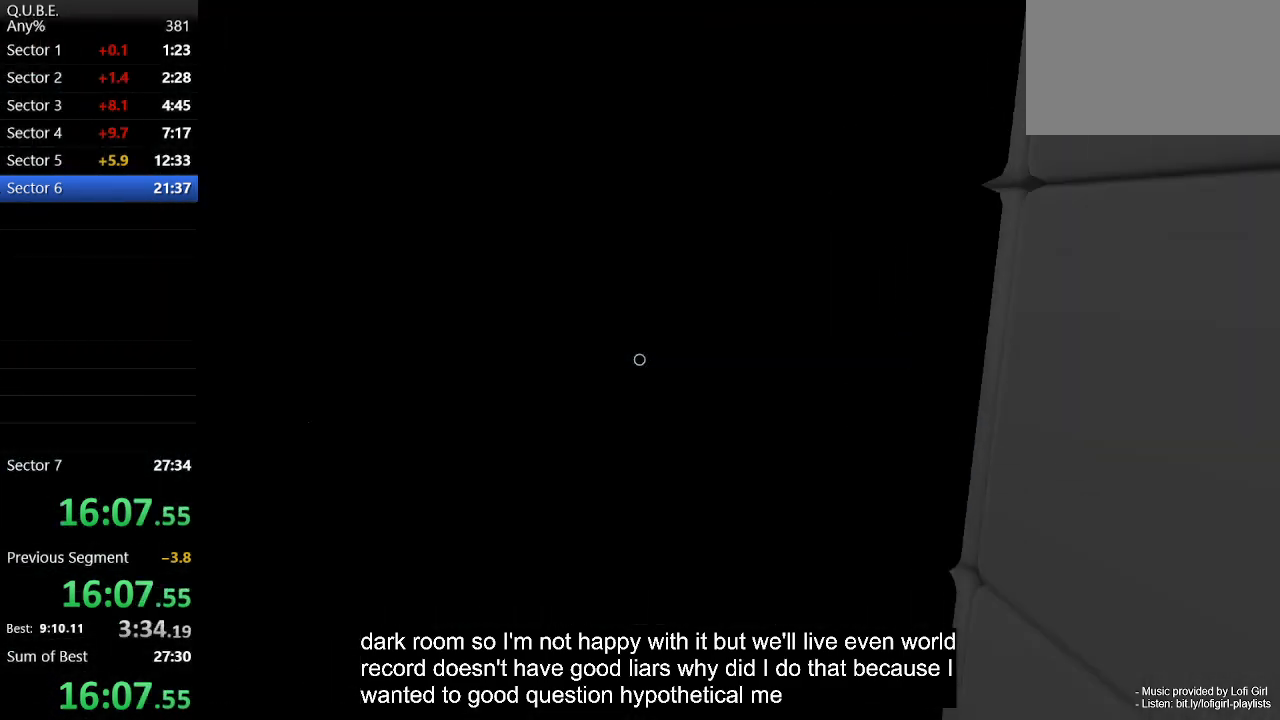
{"keys": ["a", "w"], "mouse": [], "events": [[33, "space", "up"], [133, "a", "down"]]}
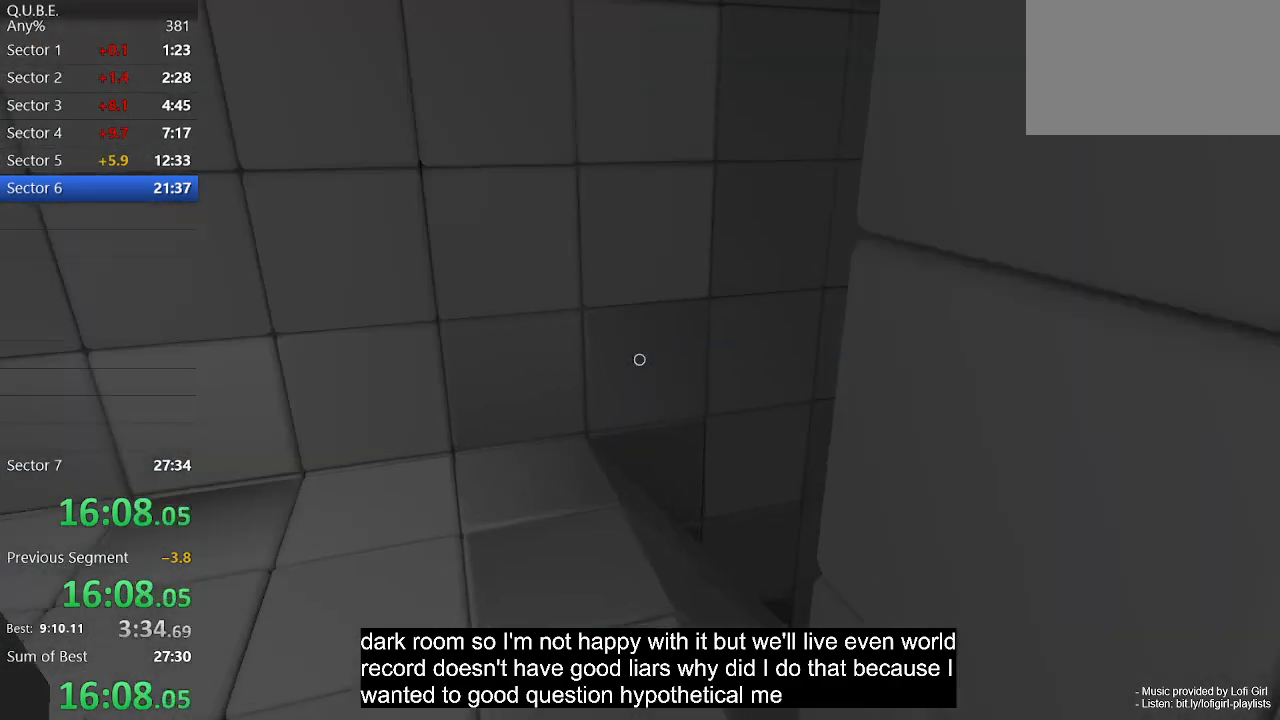
{"keys": ["w"], "mouse": [], "events": [[200, "a", "up"]]}
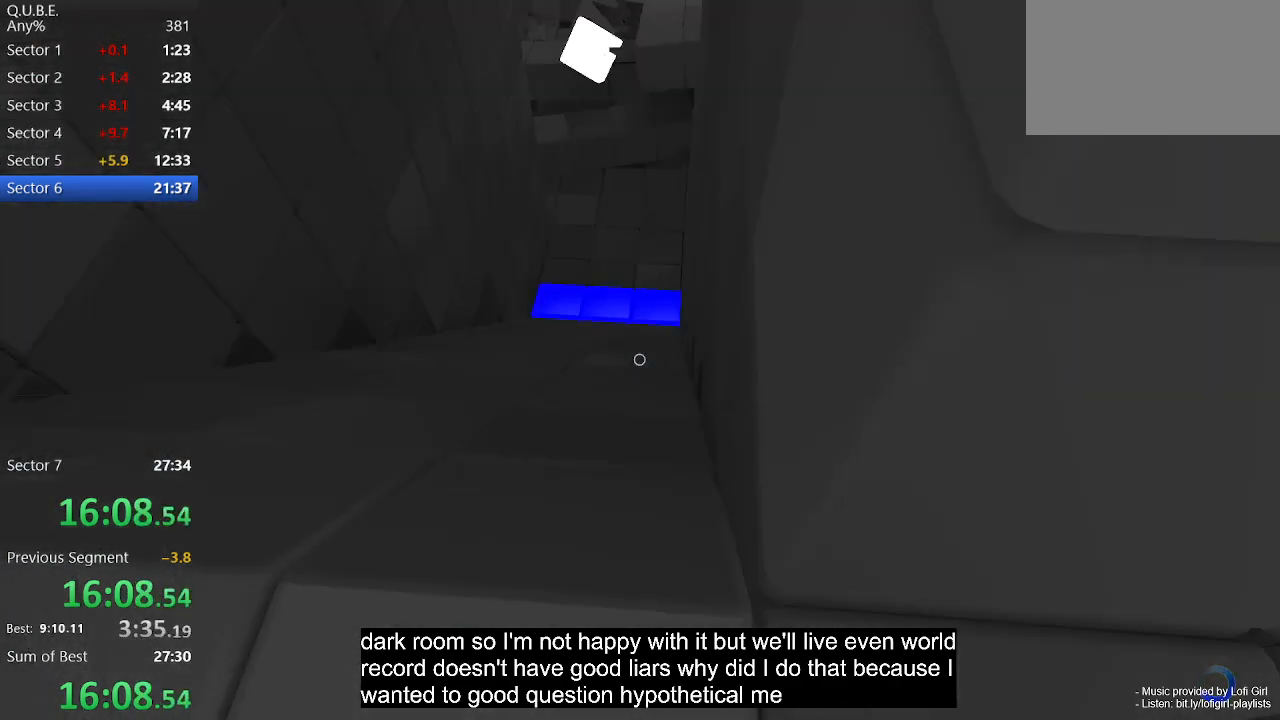
{"keys": ["w"], "mouse": [], "events": [[267, "a", "down"], [467, "a", "up"]]}
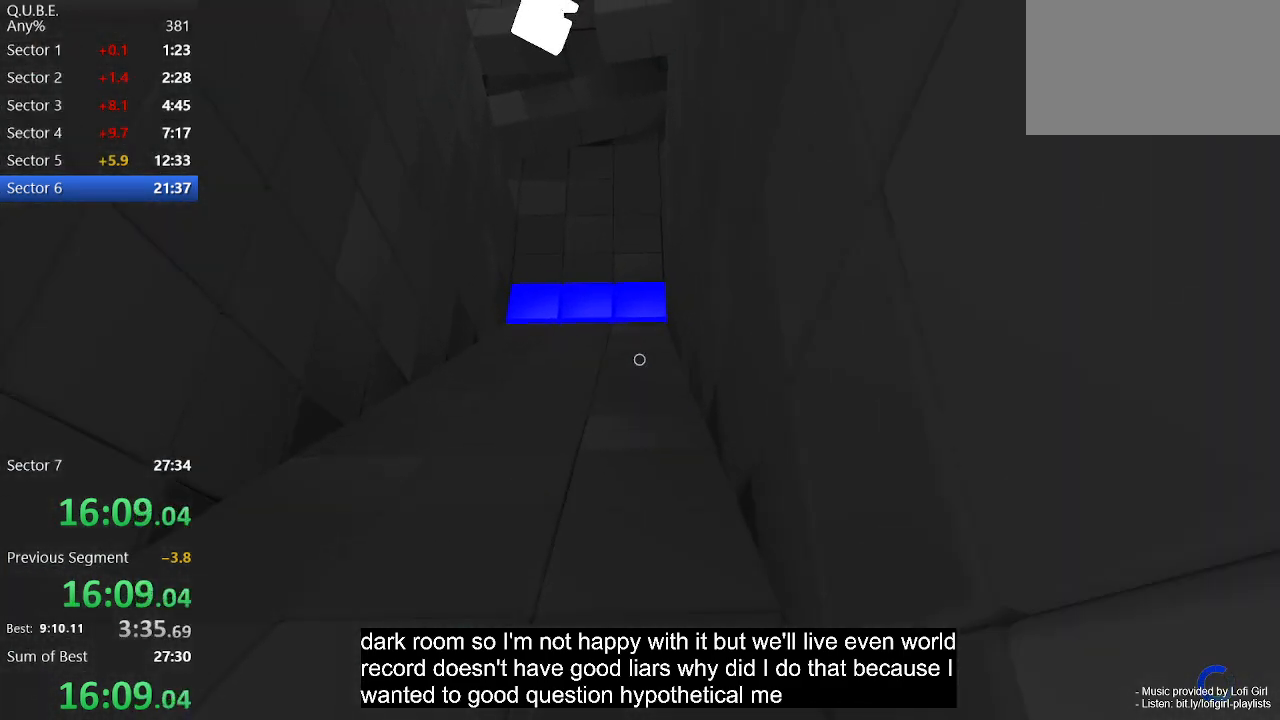
{"keys": [], "mouse": [], "events": [[133, "w", "up"]]}
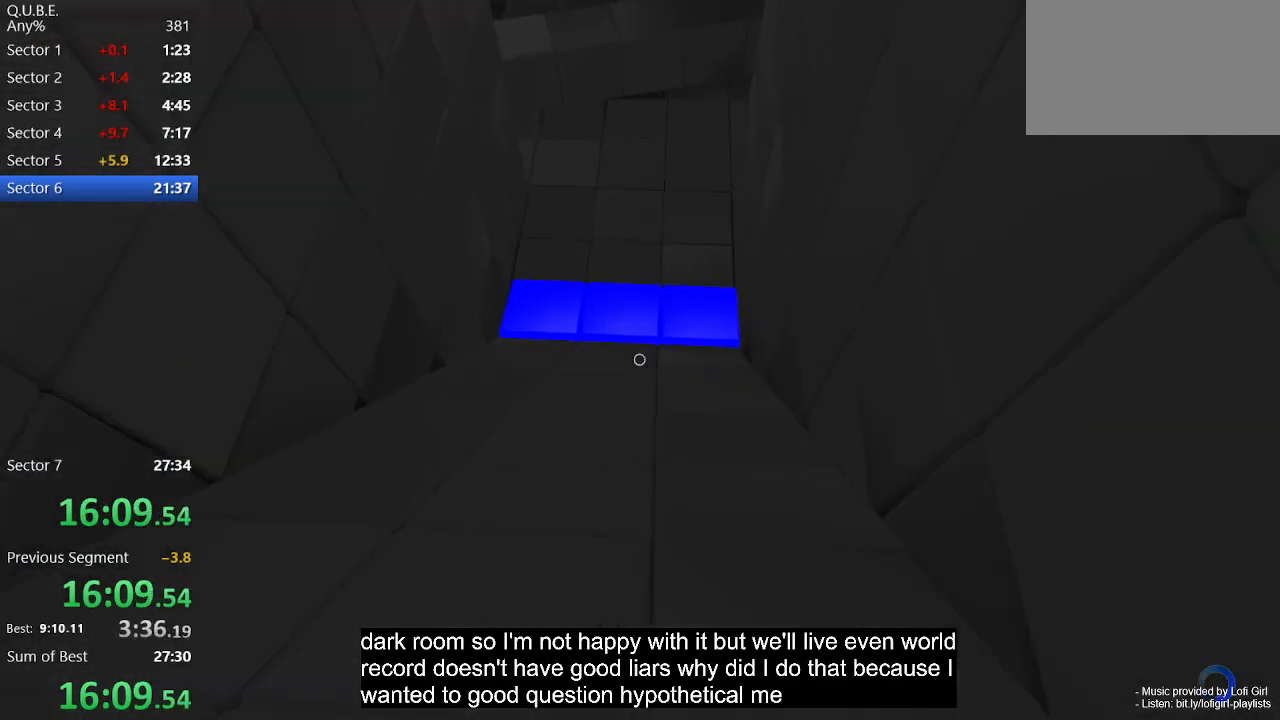
{"keys": [], "mouse": [], "events": []}
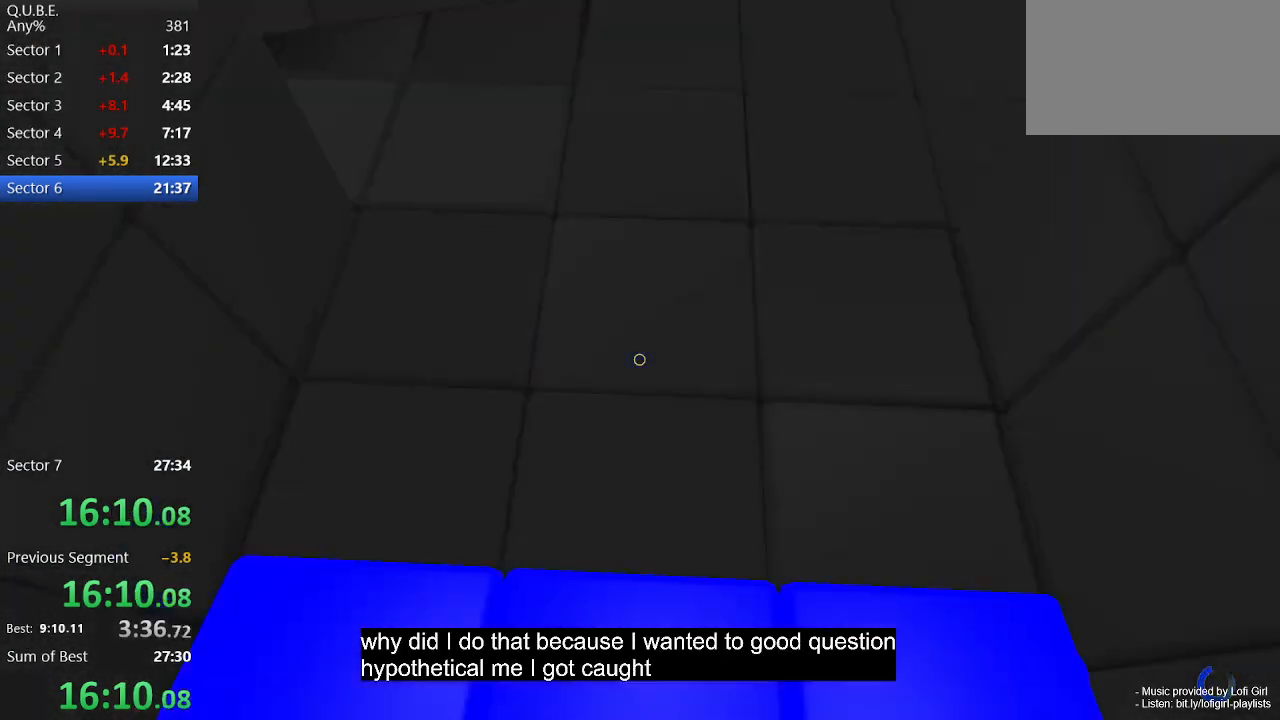
{"keys": [], "mouse": [], "events": []}
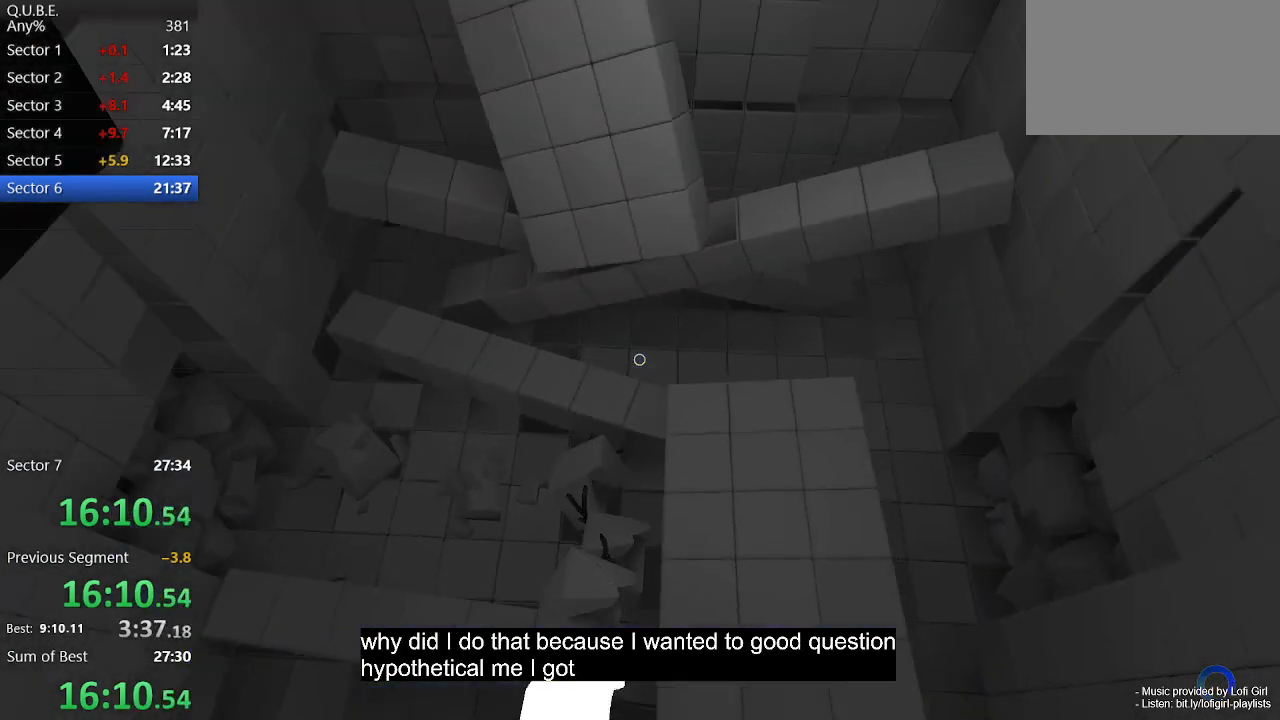
{"keys": [], "mouse": [], "events": []}
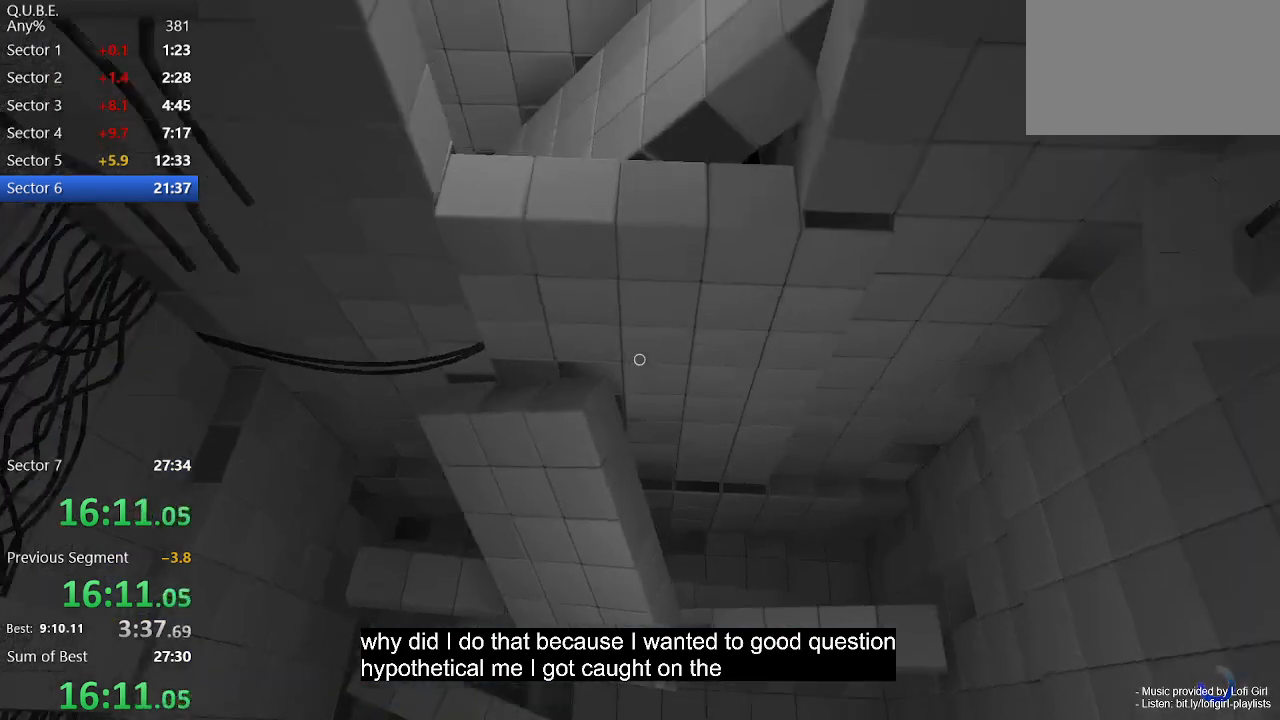
{"keys": [], "mouse": [], "events": []}
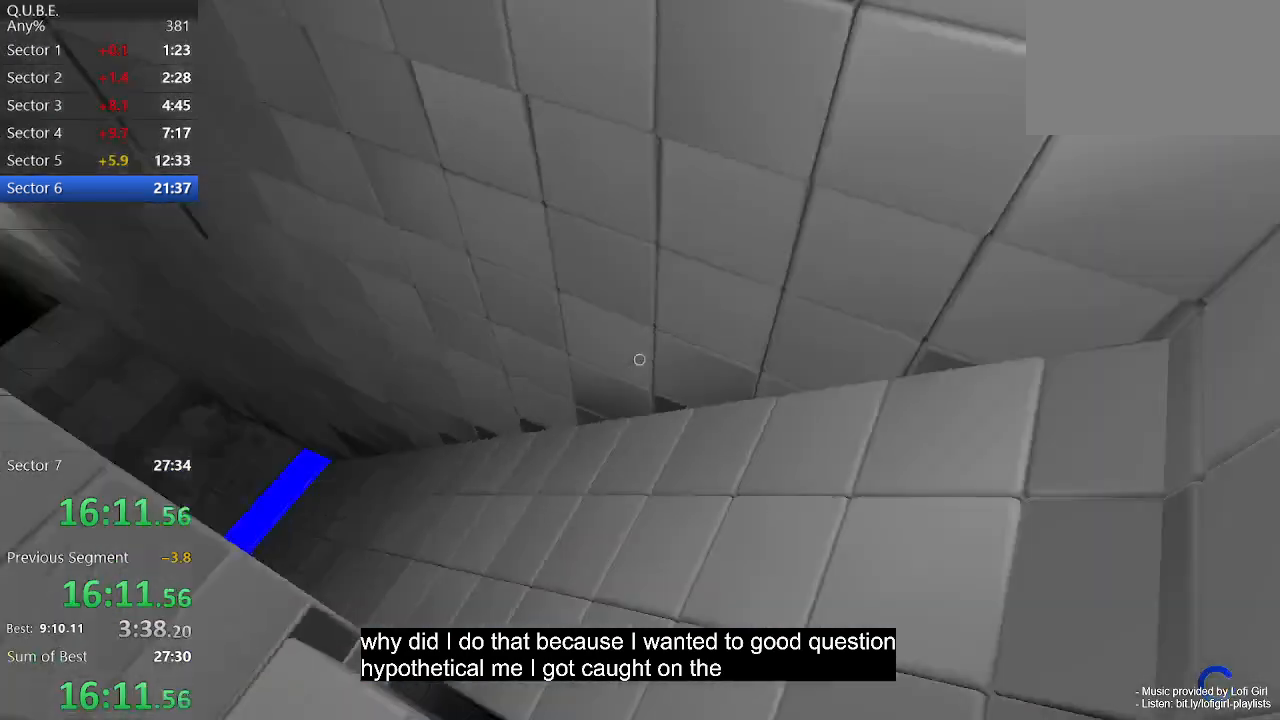
{"keys": [], "mouse": [], "events": []}
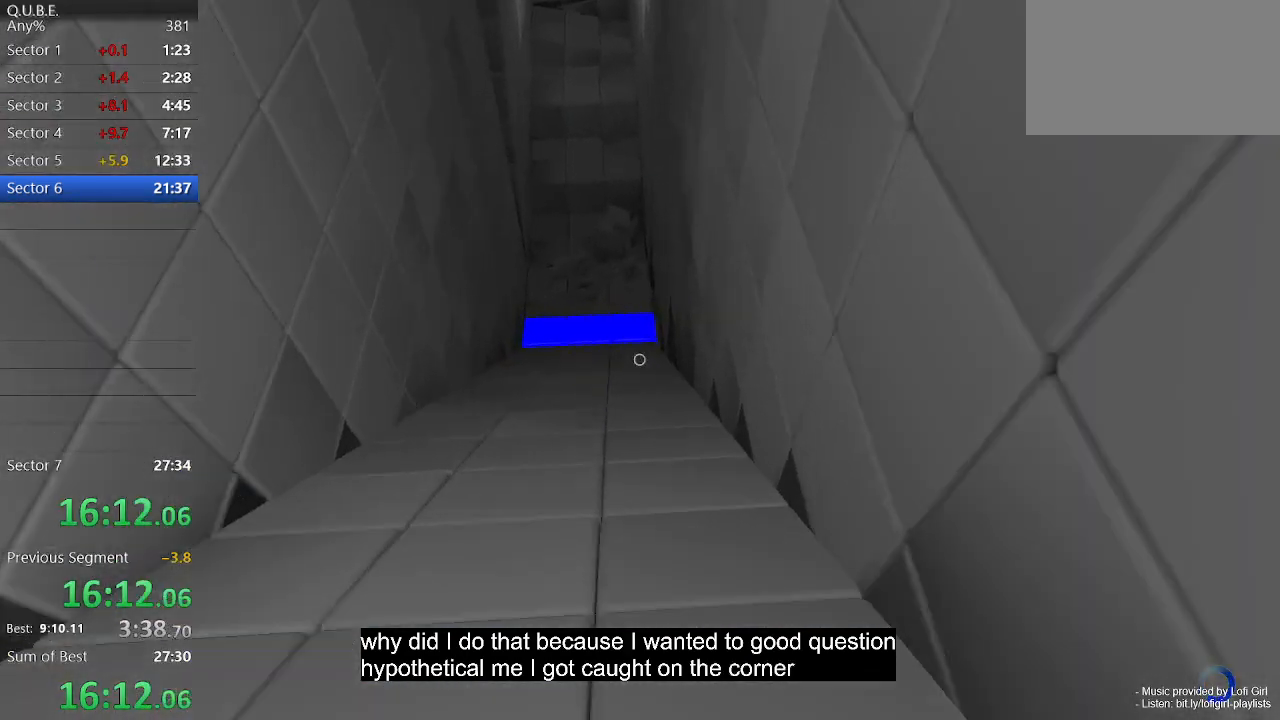
{"keys": [], "mouse": [], "events": []}
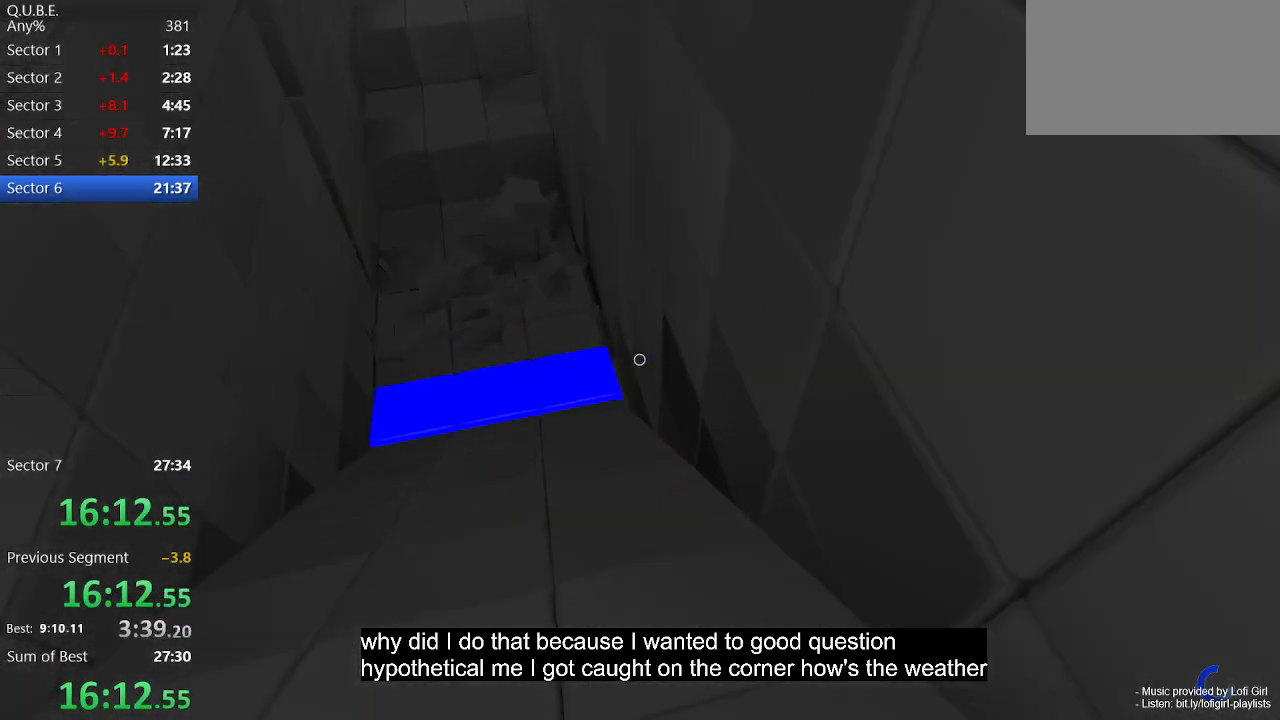
{"keys": [], "mouse": [], "events": []}
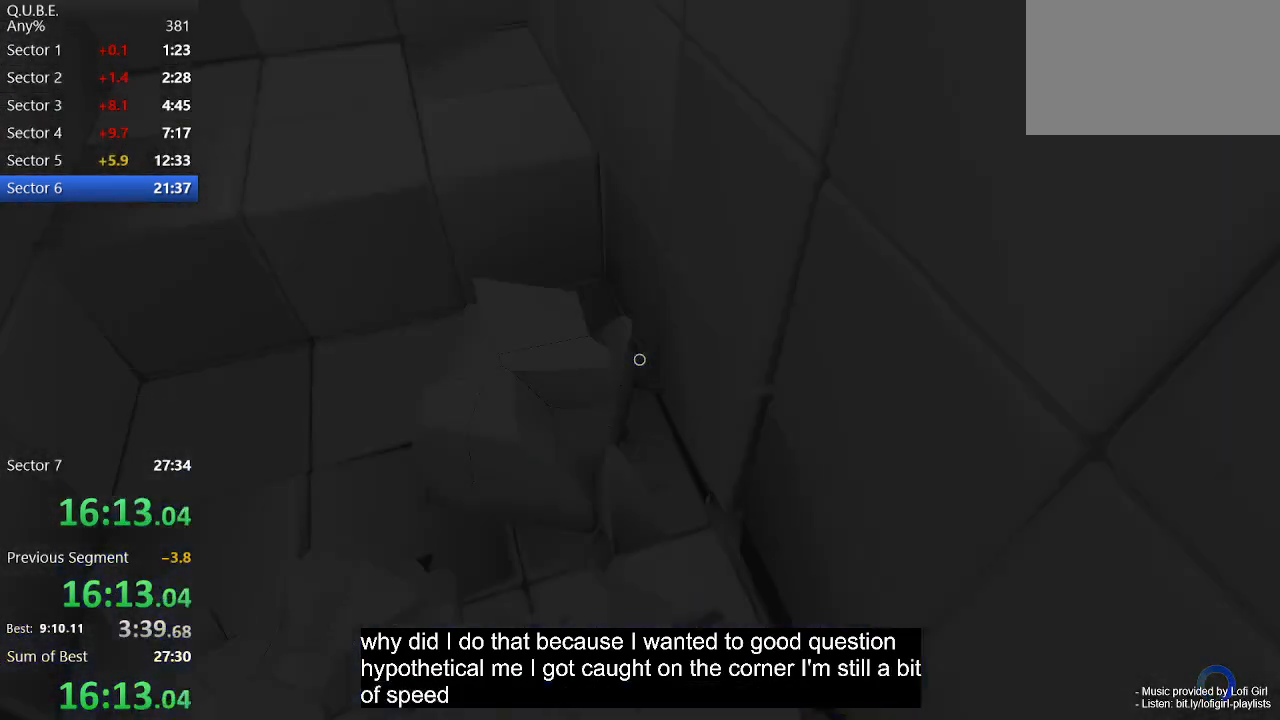
{"keys": [], "mouse": [], "events": []}